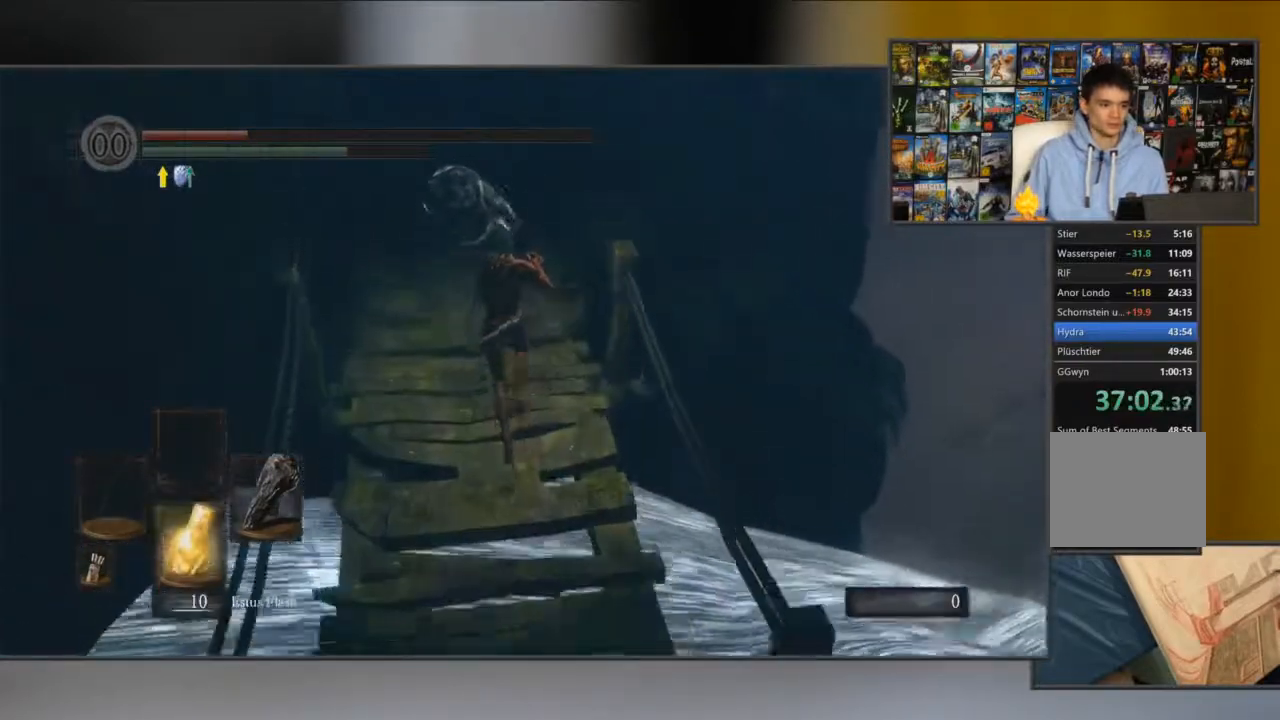
Gameplay with a controller (Xbox layout); each line is a JSON object with the inputs held at the frame after it. "events" lists button and stick changes between this image and that frame as [ms after this image, input, new state], when the widget could be followed in between.
{"buttons": [], "left_stick": "up", "right_stick": "center", "events": [[33, "DPAD_DOWN", "down"], [100, "DPAD_DOWN", "up"]]}
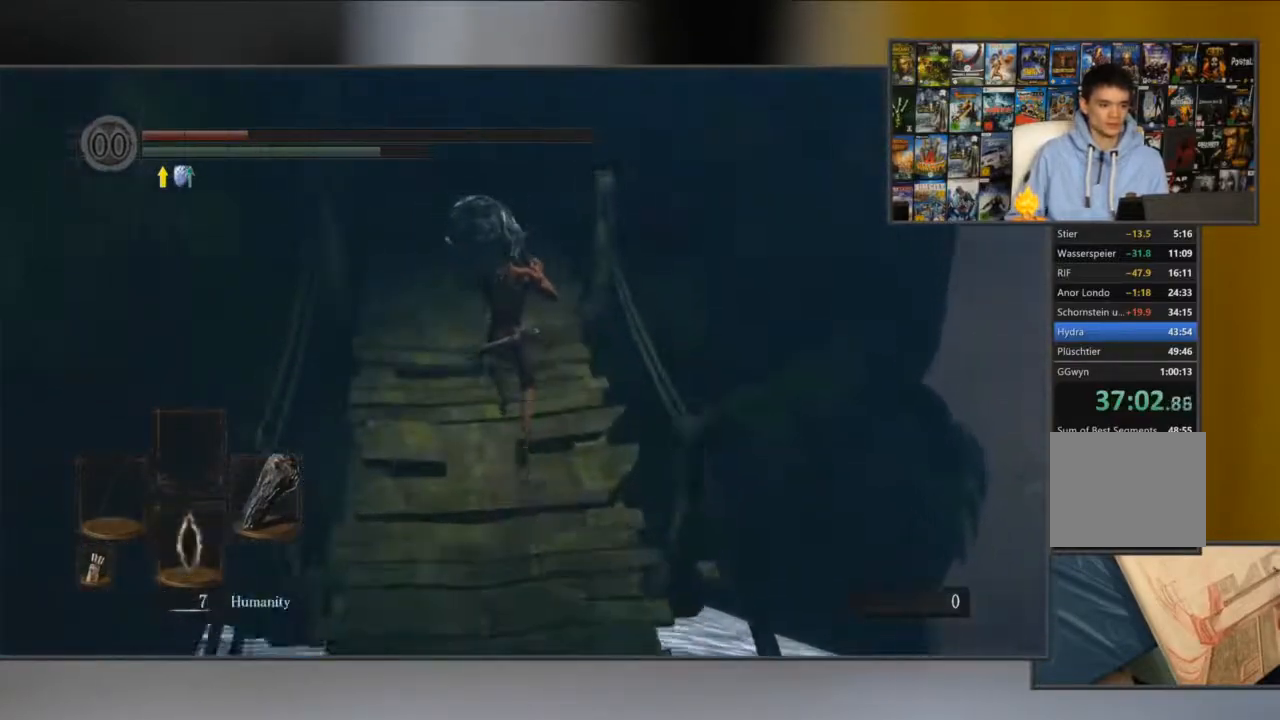
{"buttons": ["B"], "left_stick": "up", "right_stick": "center", "events": [[83, "B", "down"]]}
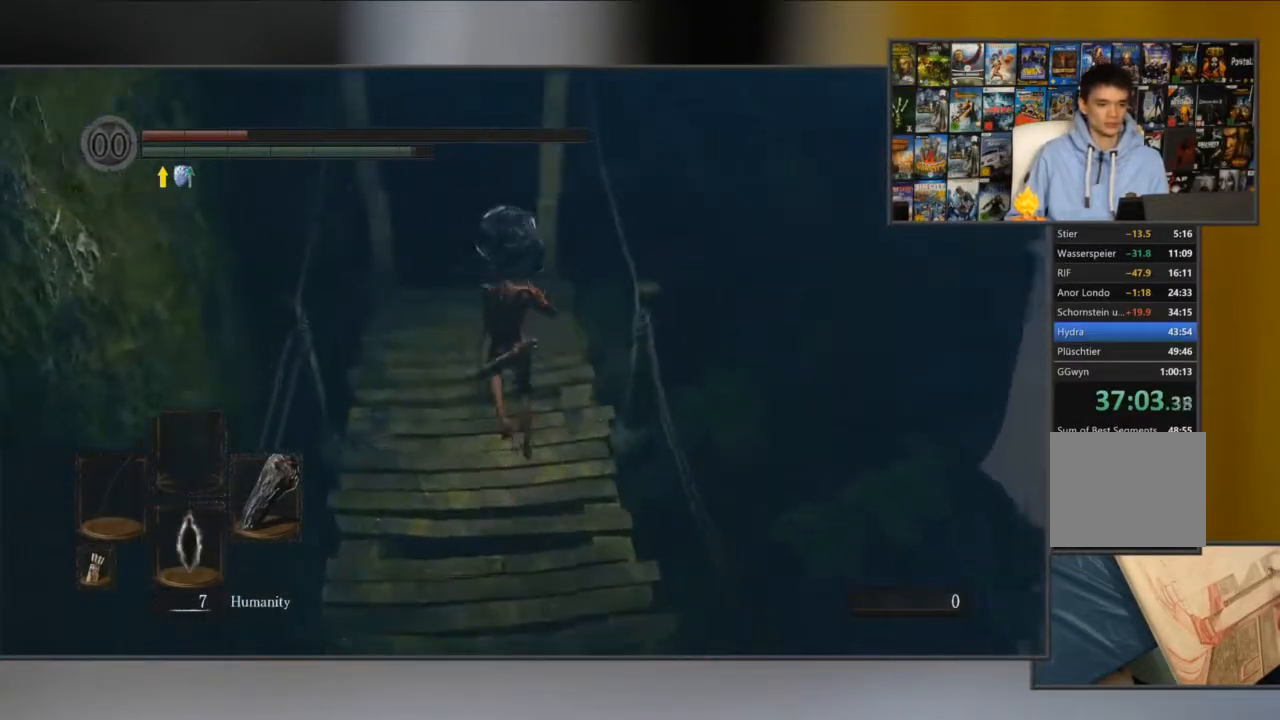
{"buttons": ["B"], "left_stick": "up", "right_stick": "down-right", "events": [[17, "right_stick", "right"], [117, "left_stick", "up-left"], [117, "right_stick", "center"], [350, "left_stick", "up"], [350, "right_stick", "down-right"]]}
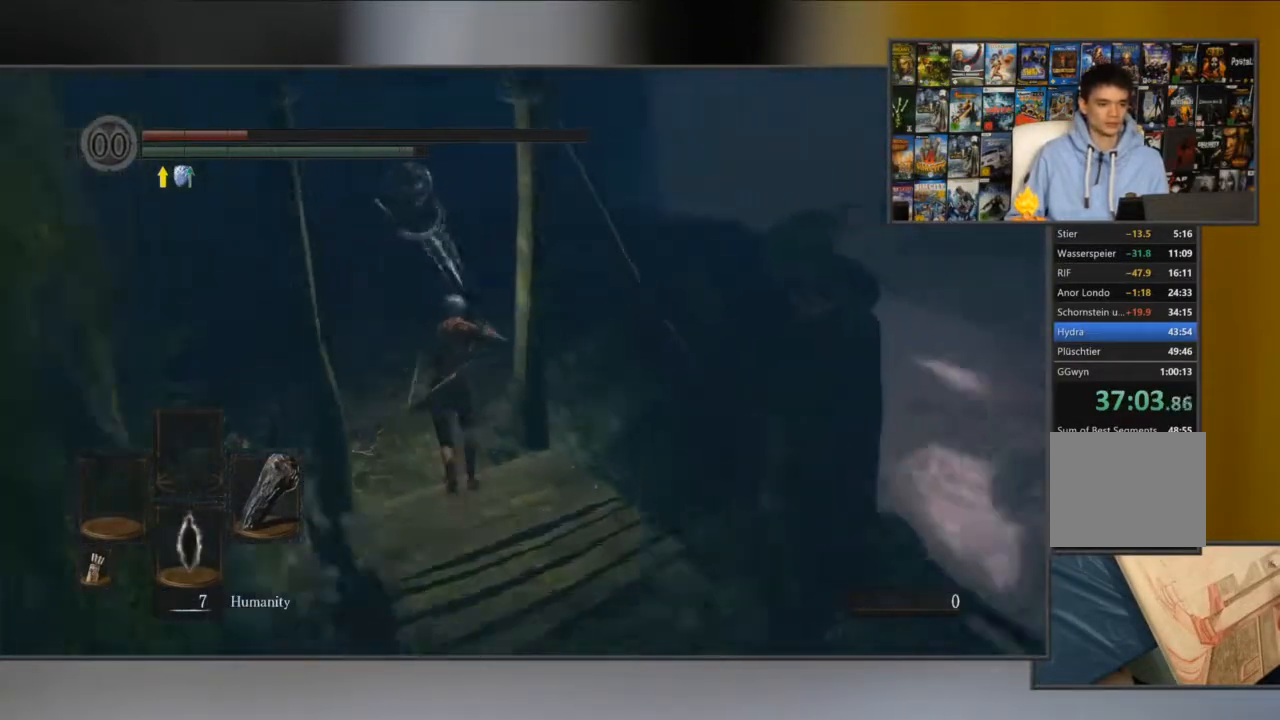
{"buttons": ["B"], "left_stick": "up", "right_stick": "center", "events": [[183, "right_stick", "center"]]}
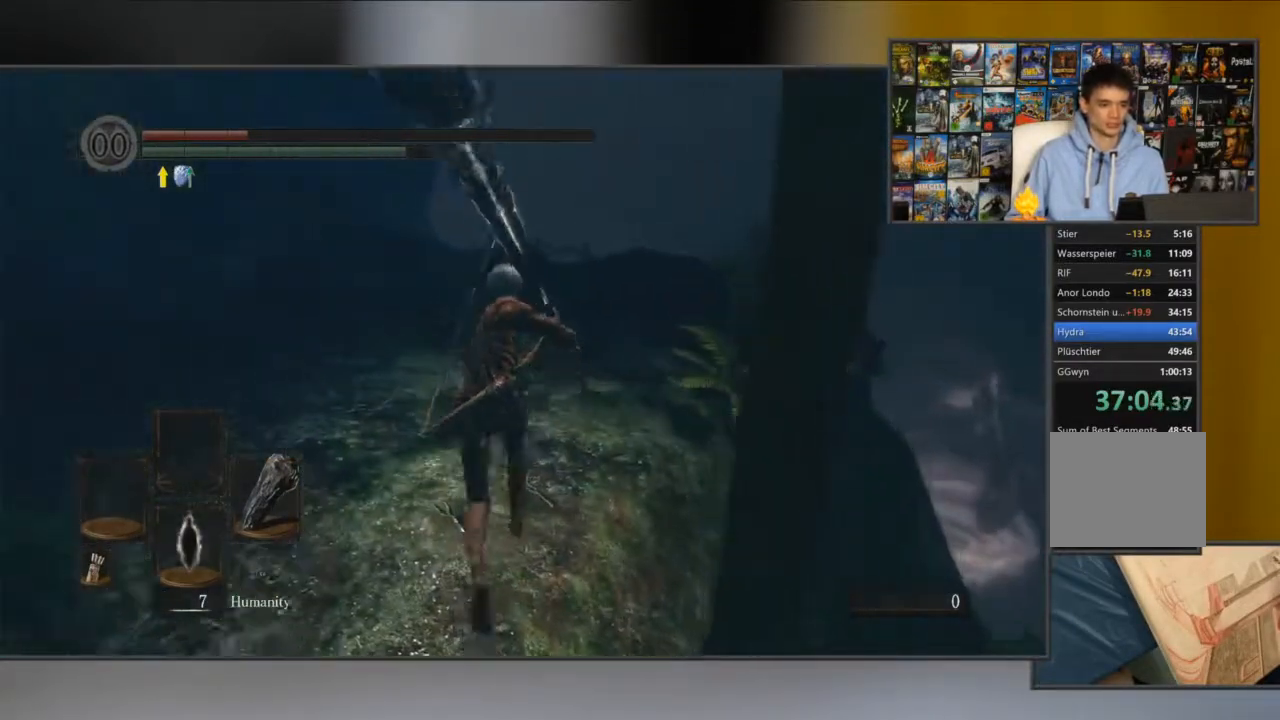
{"buttons": ["X"], "left_stick": "up", "right_stick": "center", "events": [[200, "B", "up"], [434, "X", "down"]]}
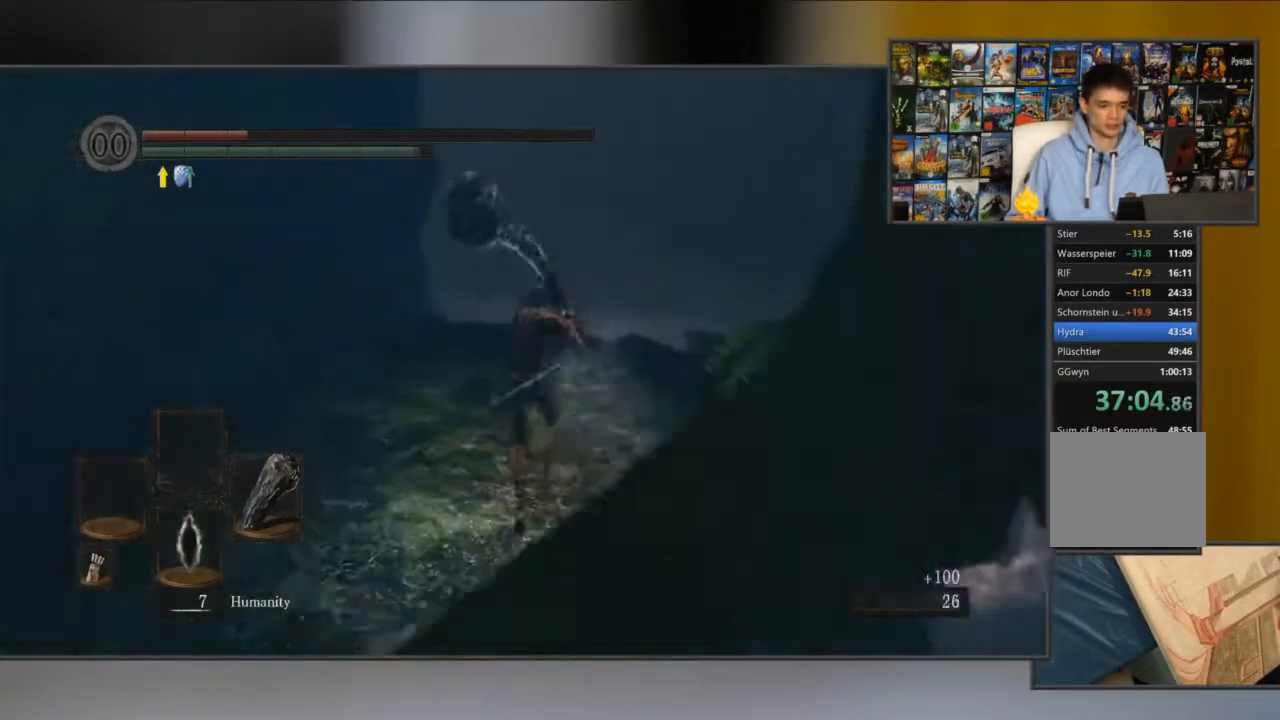
{"buttons": [], "left_stick": "center", "right_stick": "center", "events": [[66, "X", "up"], [217, "left_stick", "center"]]}
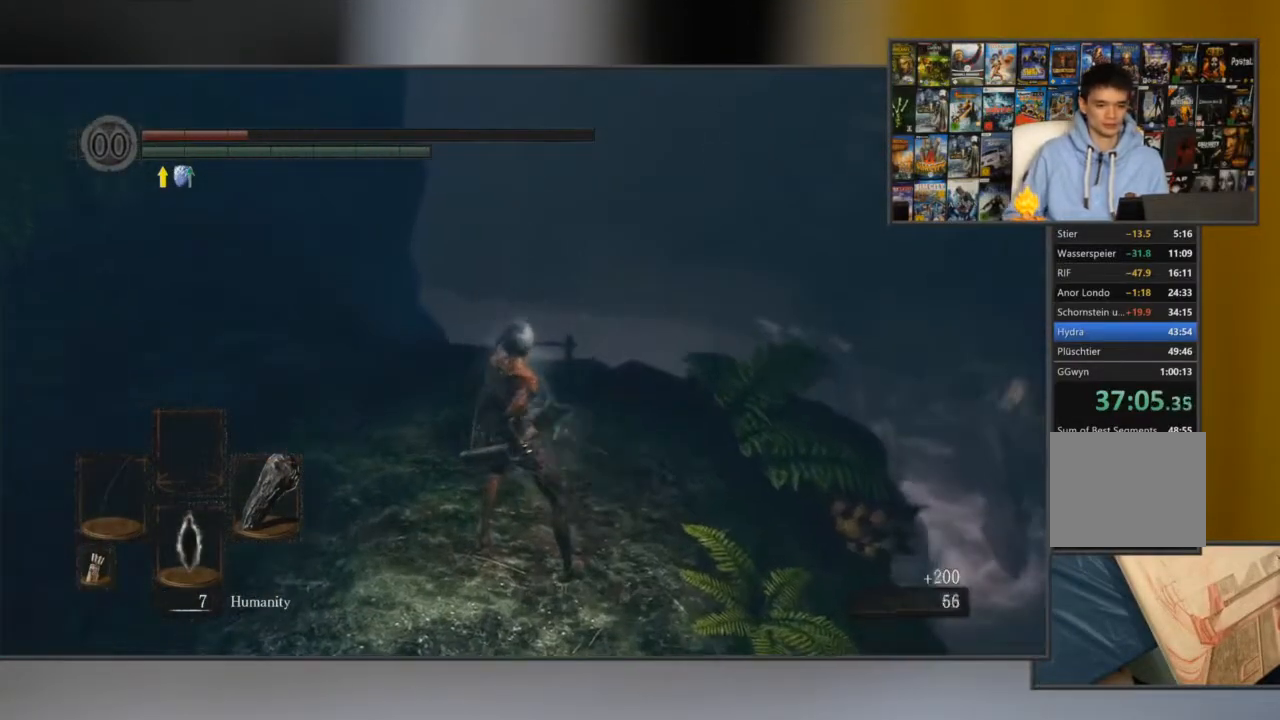
{"buttons": [], "left_stick": "up", "right_stick": "center", "events": [[117, "left_stick", "up-right"], [267, "left_stick", "up"], [351, "right_stick", "down"], [501, "right_stick", "center"]]}
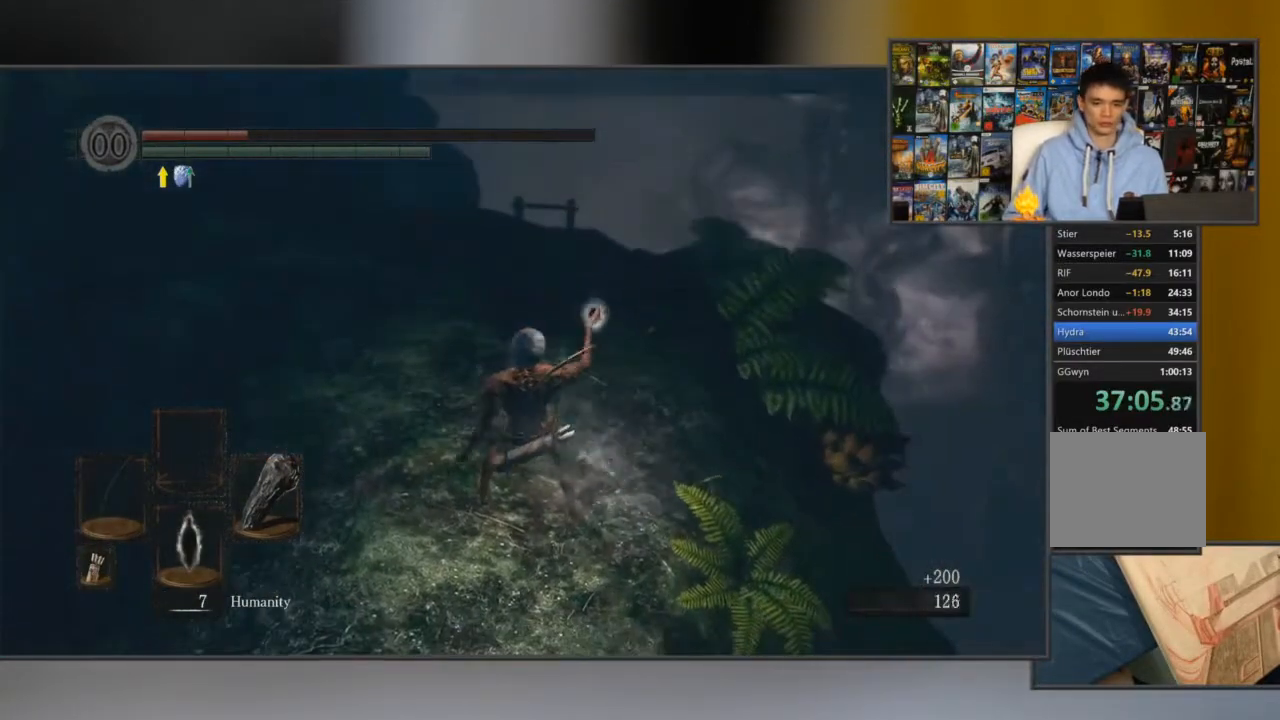
{"buttons": [], "left_stick": "up", "right_stick": "center", "events": []}
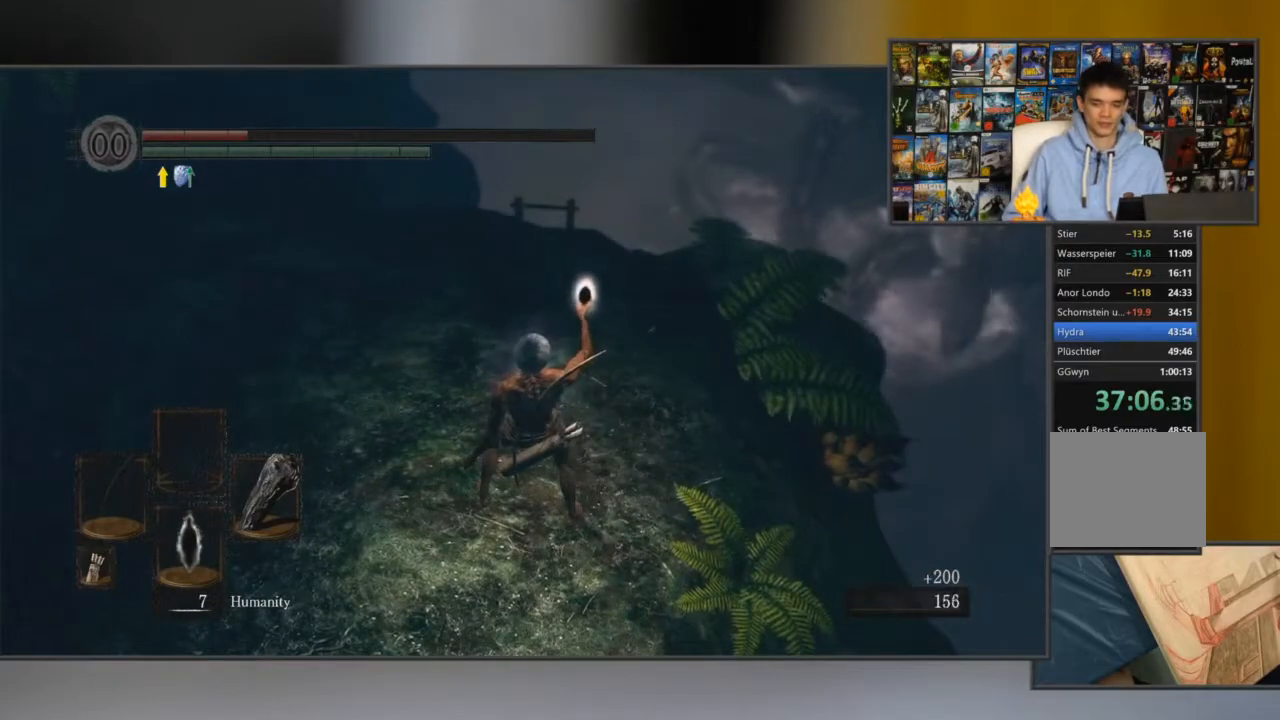
{"buttons": [], "left_stick": "up", "right_stick": "center", "events": []}
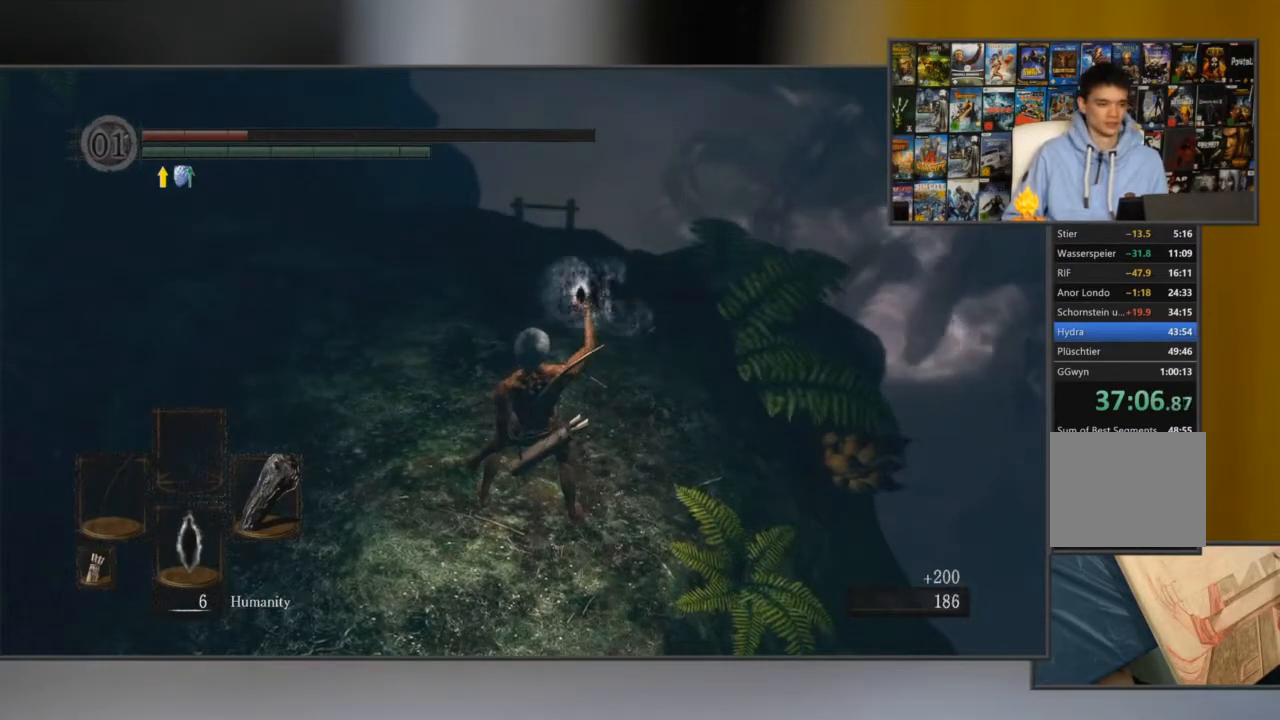
{"buttons": [], "left_stick": "up", "right_stick": "down", "events": [[400, "right_stick", "down"]]}
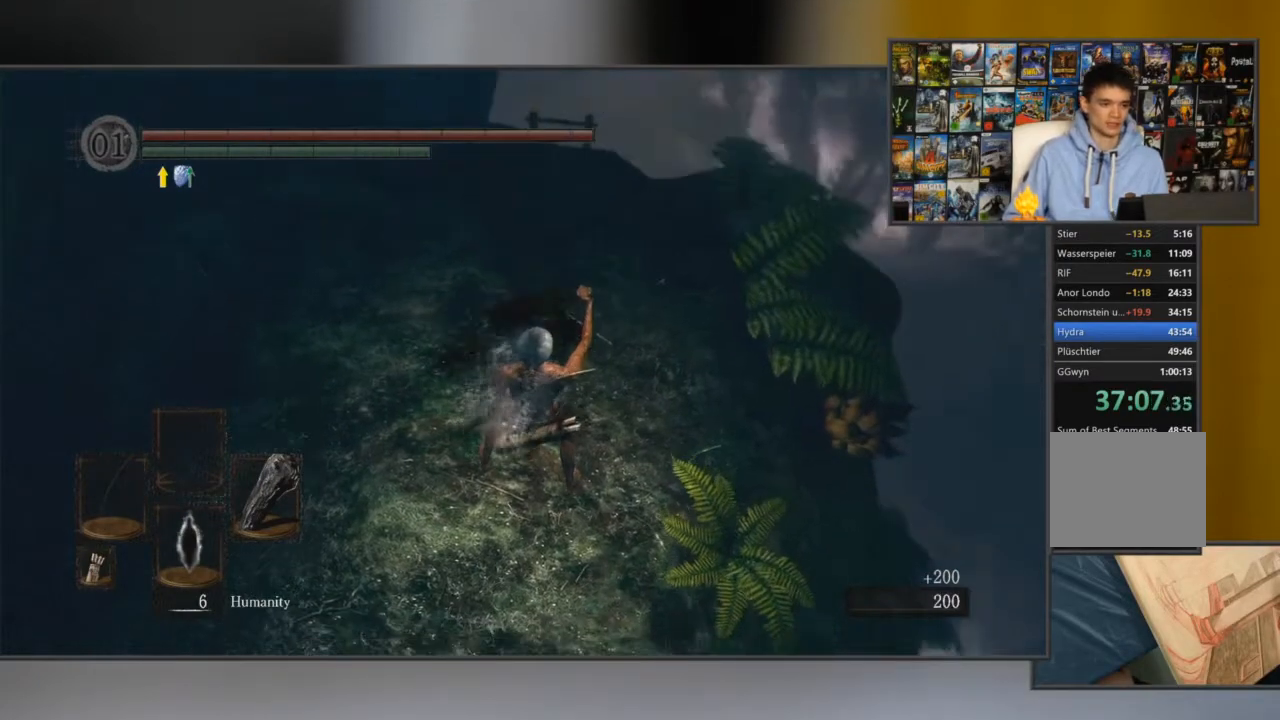
{"buttons": [], "left_stick": "up", "right_stick": "center", "events": [[17, "right_stick", "center"]]}
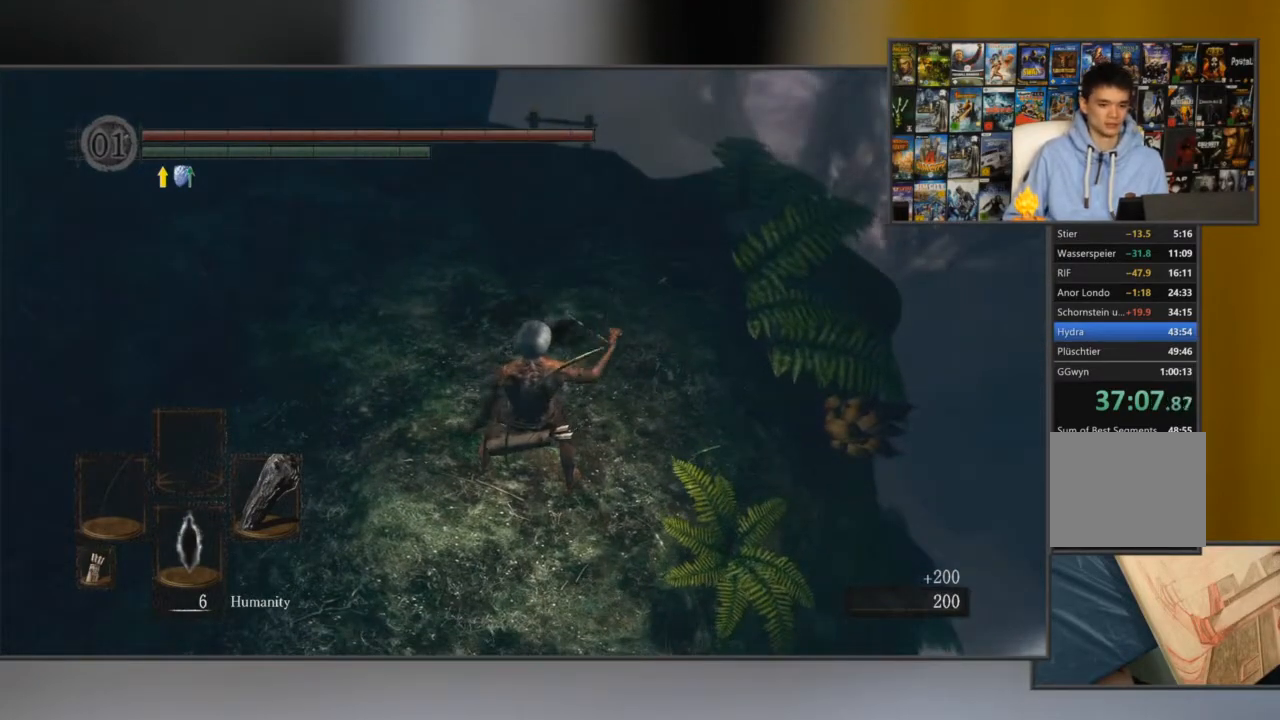
{"buttons": [], "left_stick": "up", "right_stick": "center", "events": []}
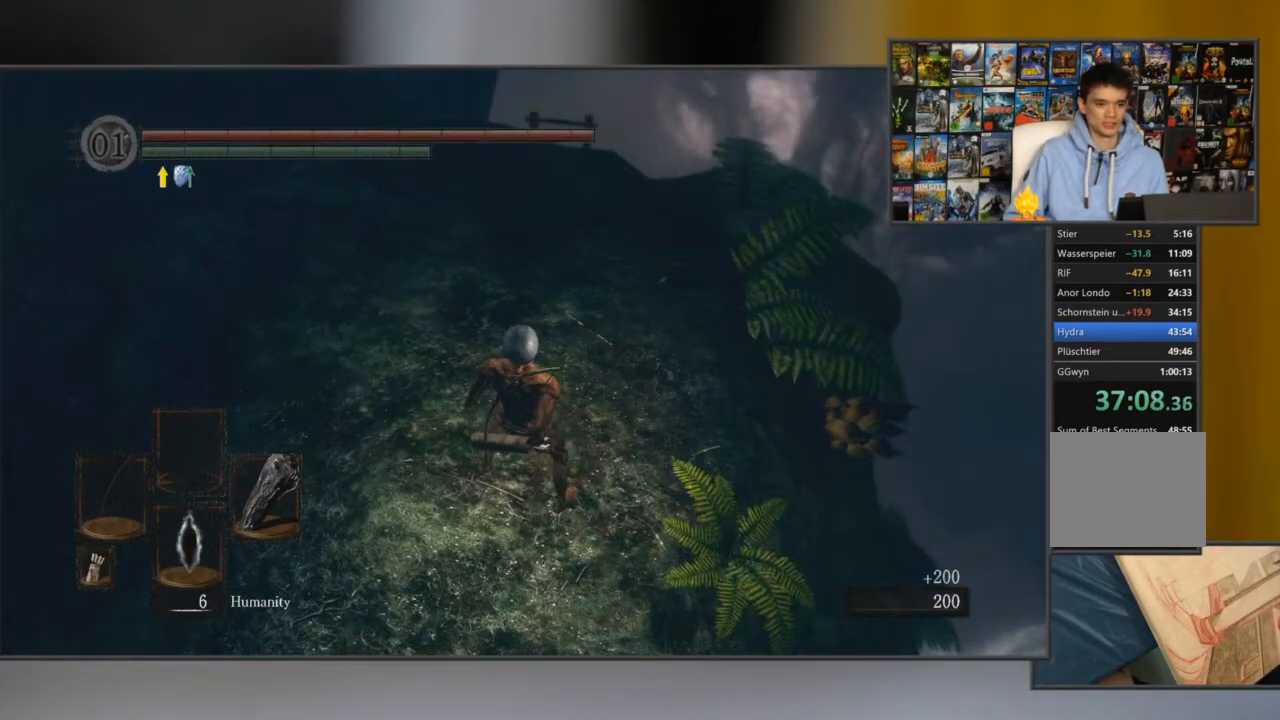
{"buttons": [], "left_stick": "up", "right_stick": "center", "events": []}
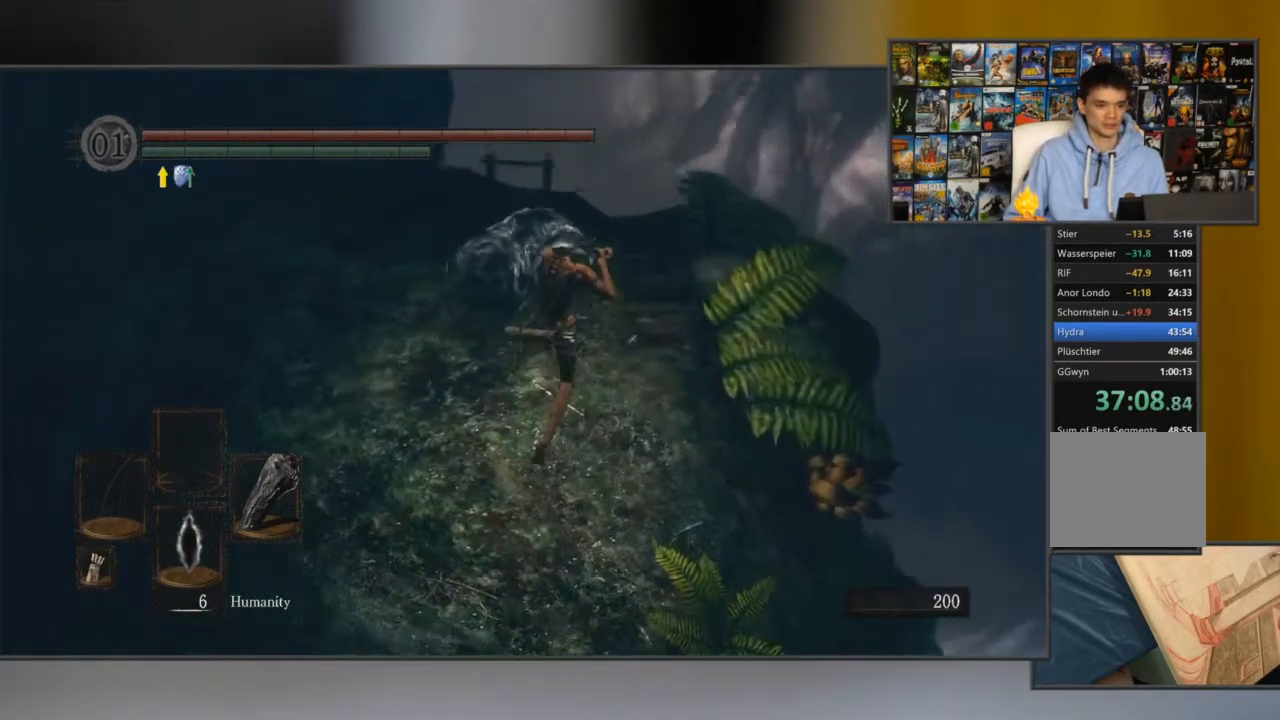
{"buttons": [], "left_stick": "up", "right_stick": "center", "events": []}
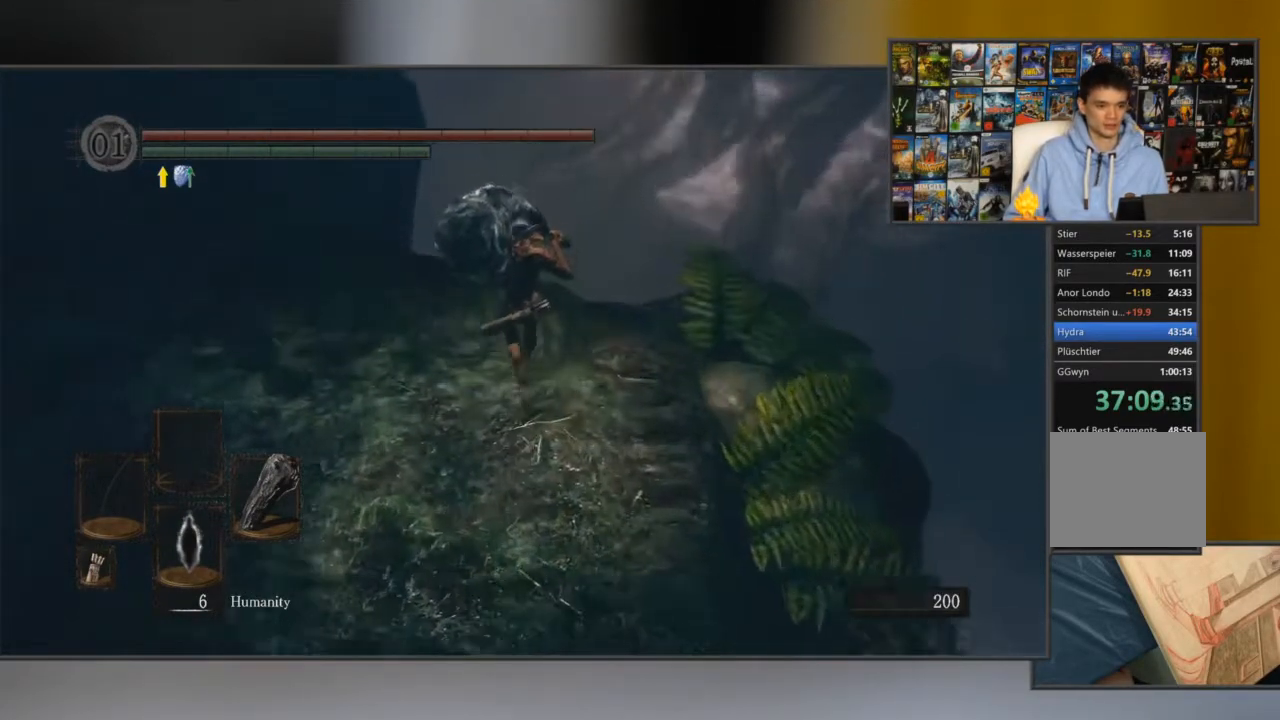
{"buttons": [], "left_stick": "center", "right_stick": "center", "events": [[301, "left_stick", "center"], [334, "A", "down"], [434, "A", "up"]]}
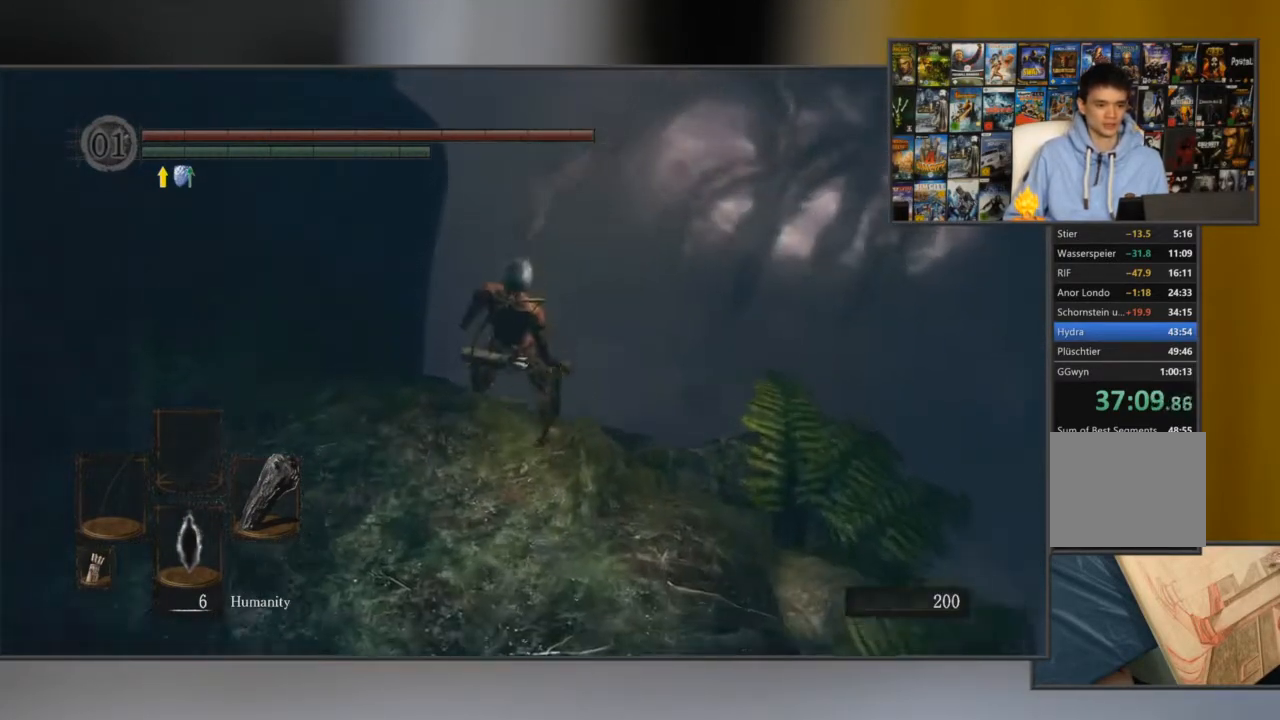
{"buttons": [], "left_stick": "center", "right_stick": "down-left", "events": [[300, "right_stick", "left"], [434, "right_stick", "down-left"]]}
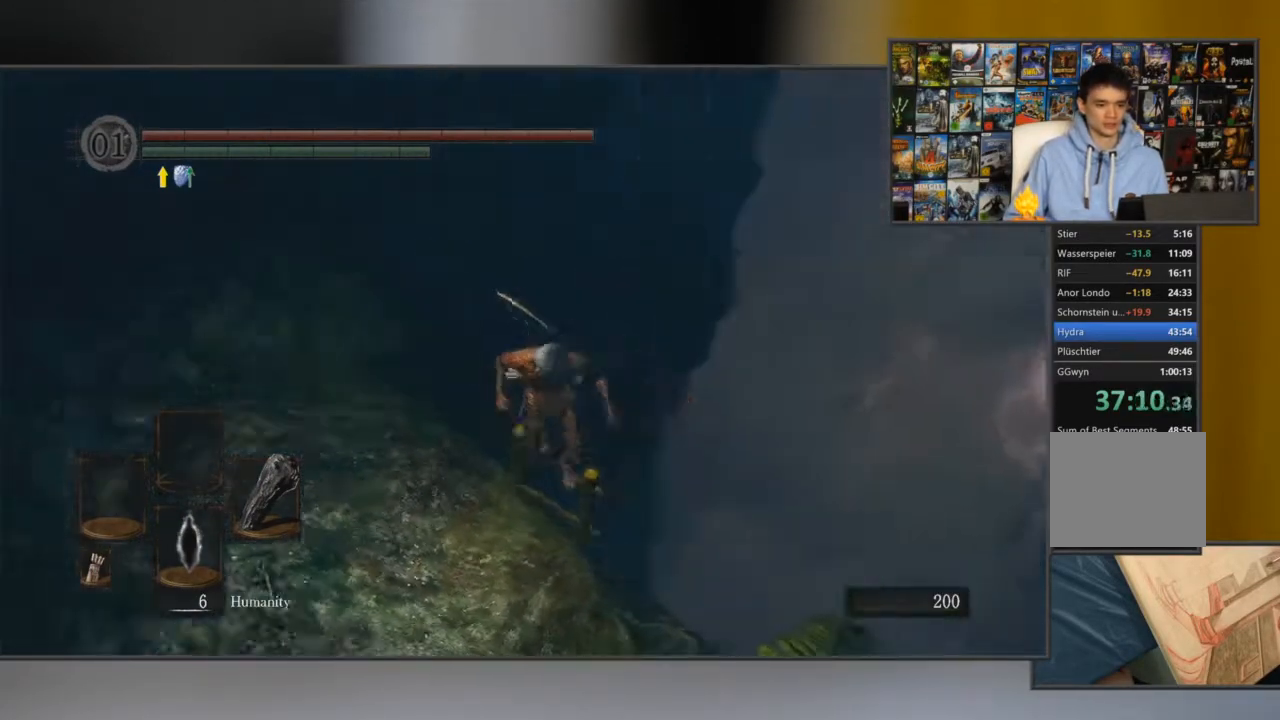
{"buttons": [], "left_stick": "center", "right_stick": "down-left", "events": []}
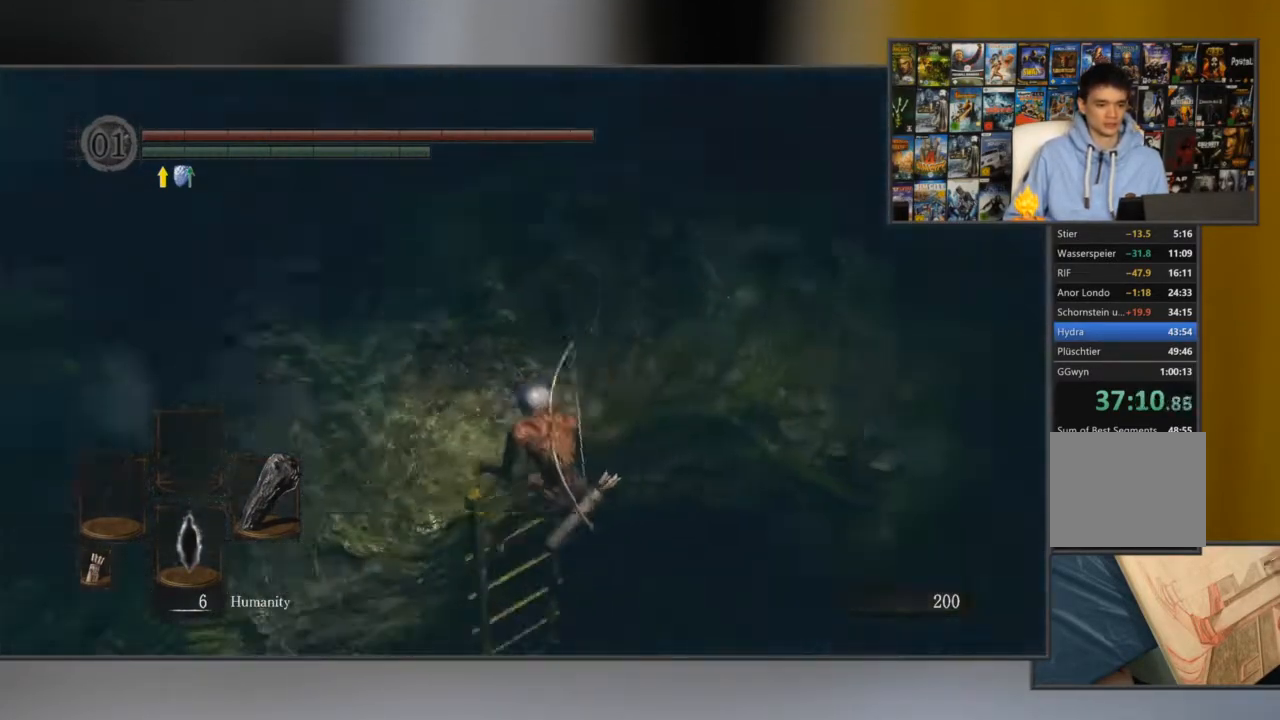
{"buttons": [], "left_stick": "center", "right_stick": "center", "events": [[200, "right_stick", "center"]]}
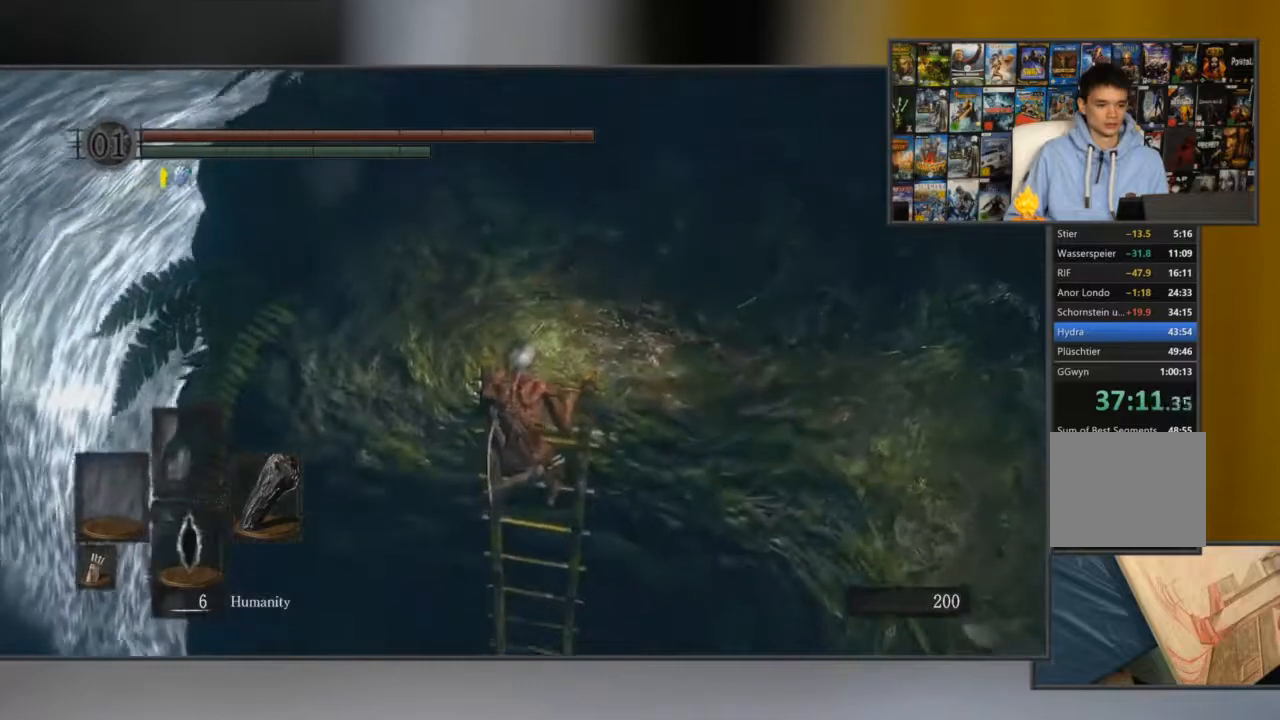
{"buttons": ["B"], "left_stick": "center", "right_stick": "center", "events": [[84, "B", "down"]]}
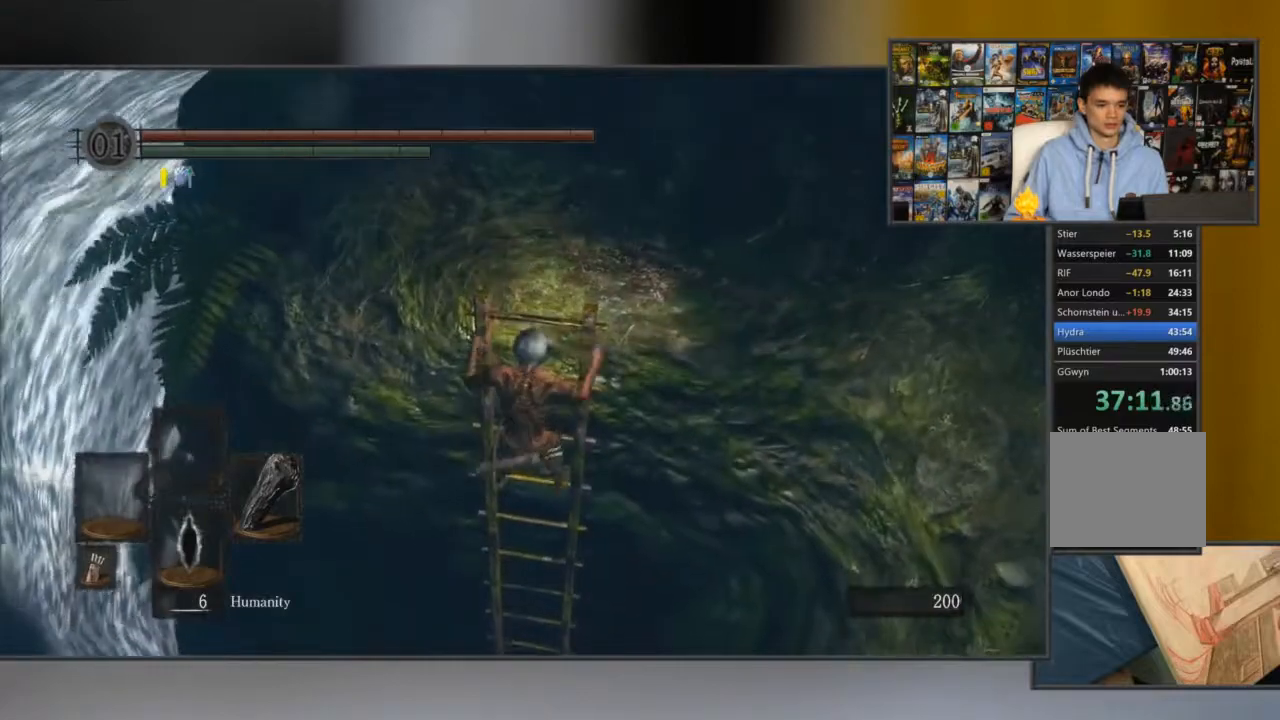
{"buttons": ["B"], "left_stick": "center", "right_stick": "center", "events": []}
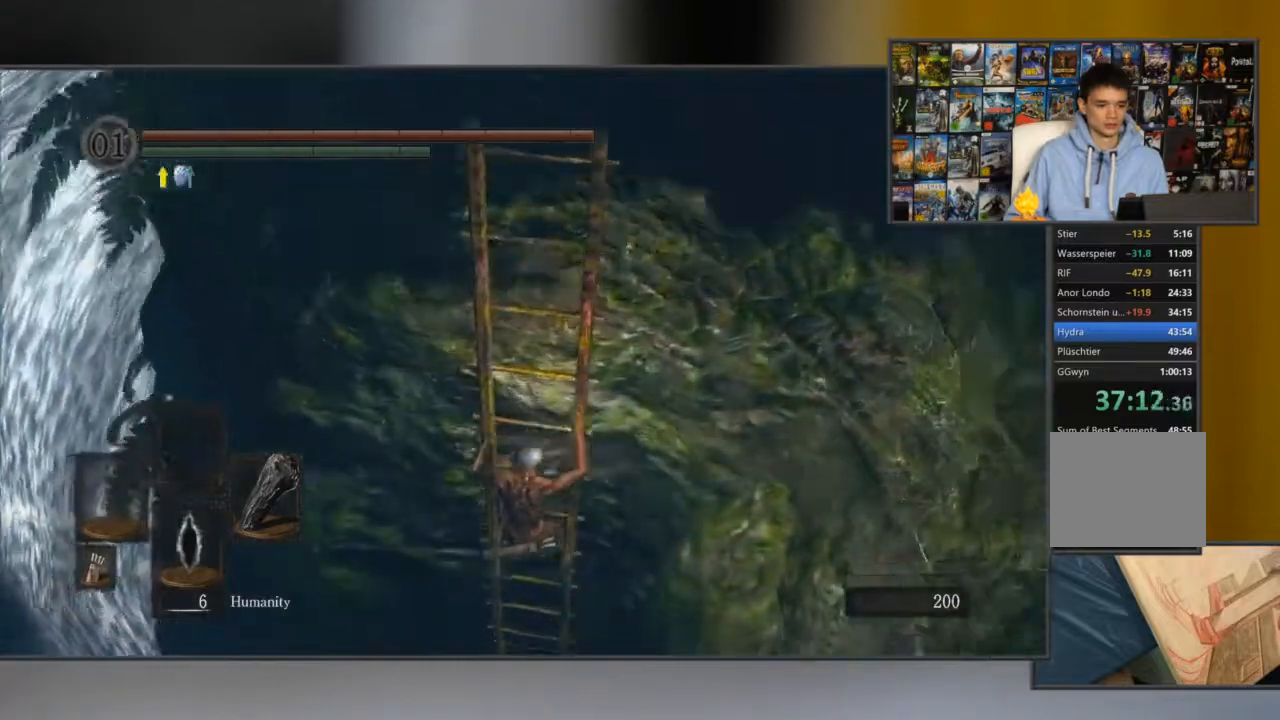
{"buttons": ["B"], "left_stick": "center", "right_stick": "down", "events": [[134, "right_stick", "down"]]}
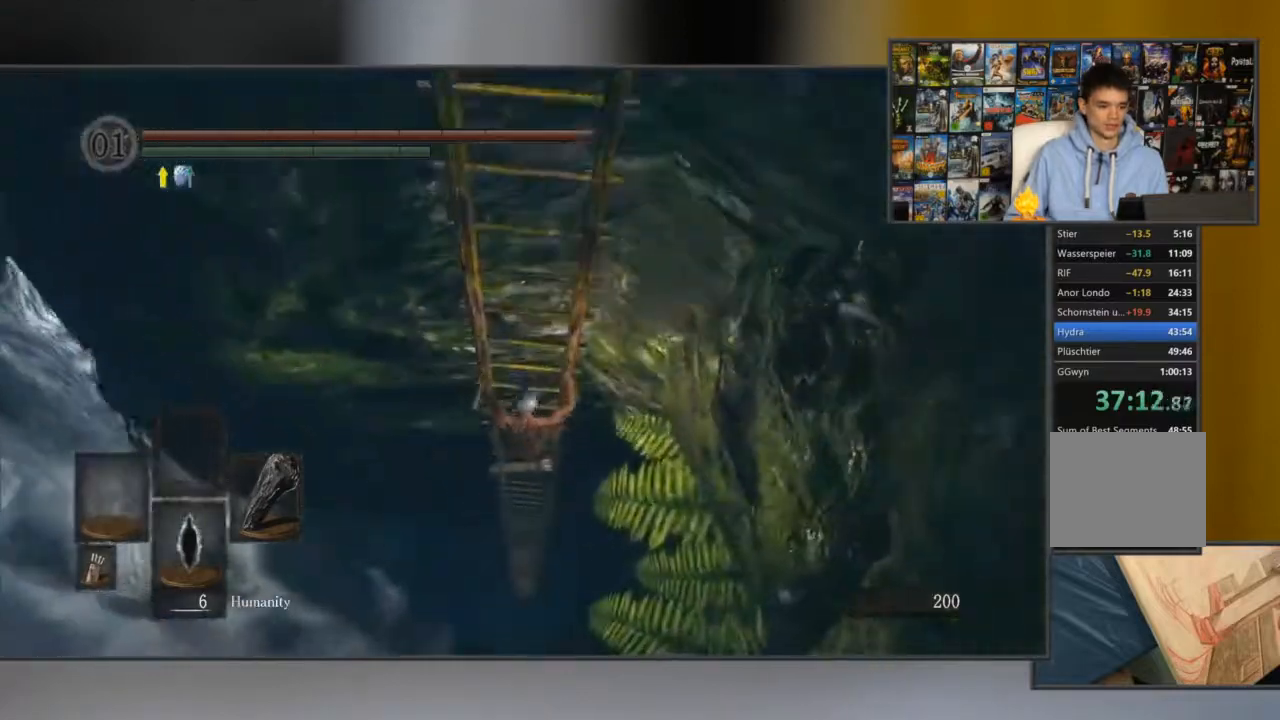
{"buttons": ["B"], "left_stick": "center", "right_stick": "center", "events": [[200, "right_stick", "center"]]}
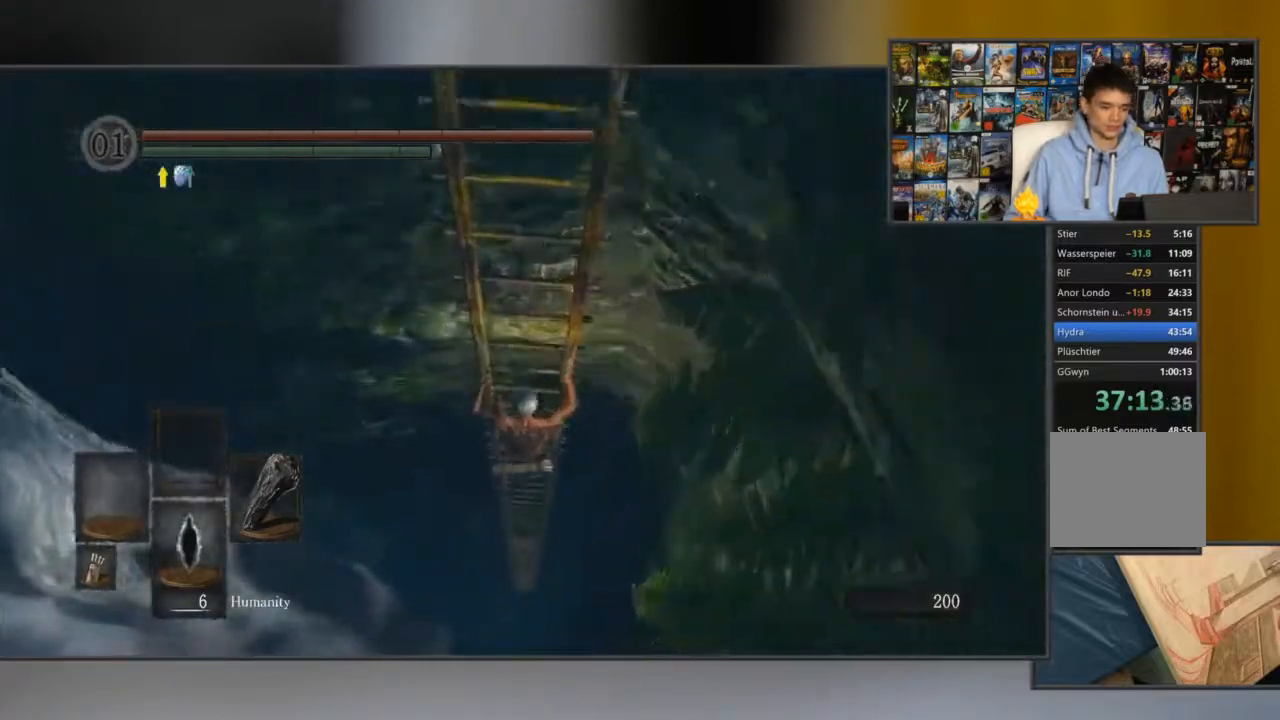
{"buttons": ["B"], "left_stick": "center", "right_stick": "center", "events": []}
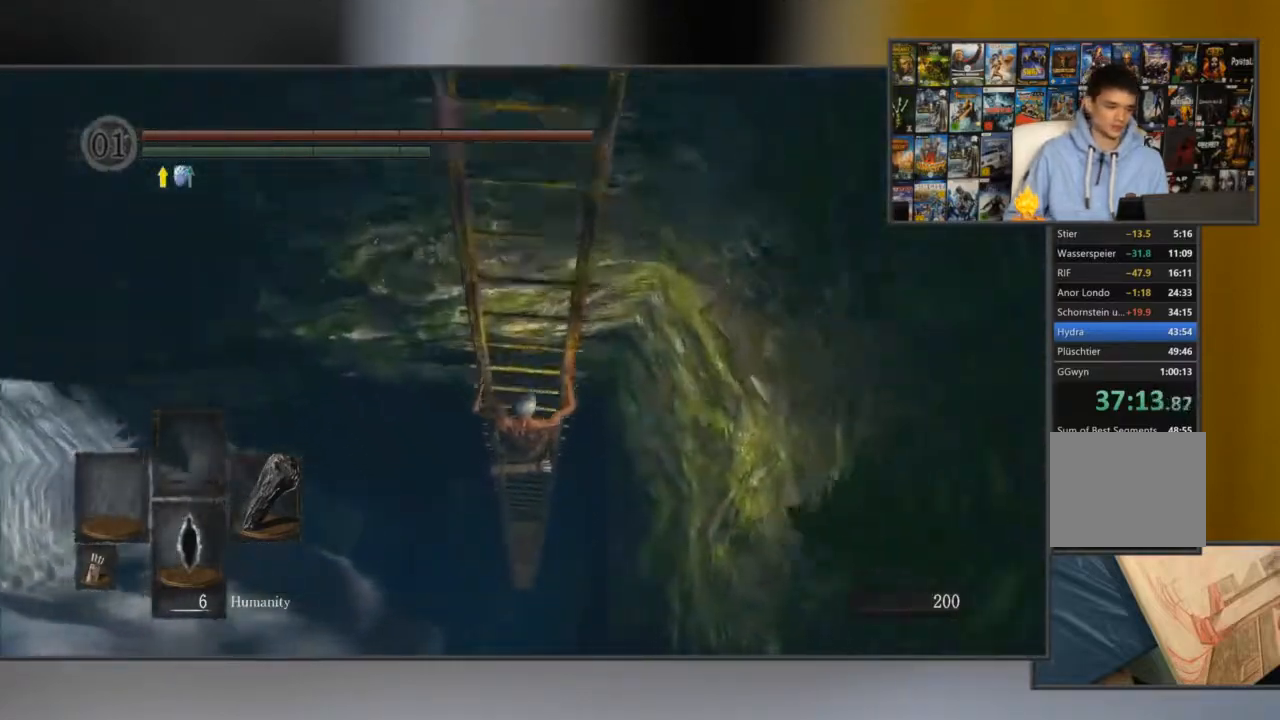
{"buttons": ["B"], "left_stick": "center", "right_stick": "center", "events": []}
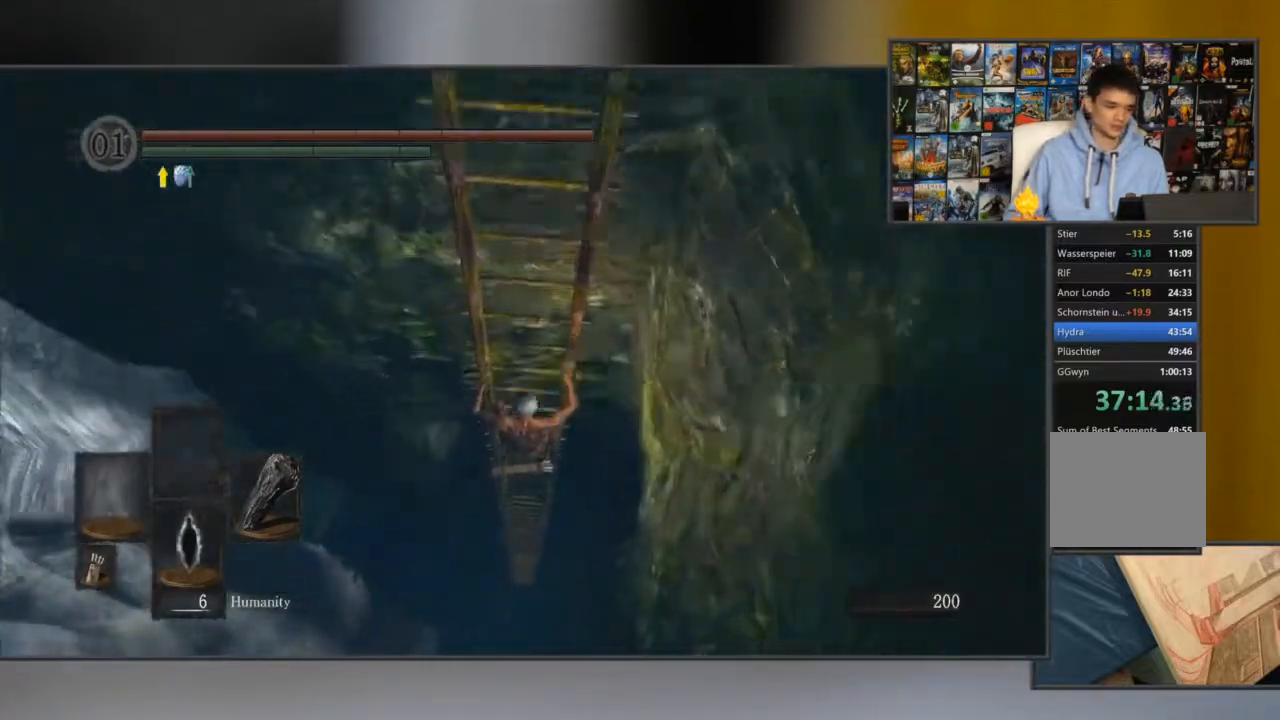
{"buttons": ["B"], "left_stick": "center", "right_stick": "center", "events": []}
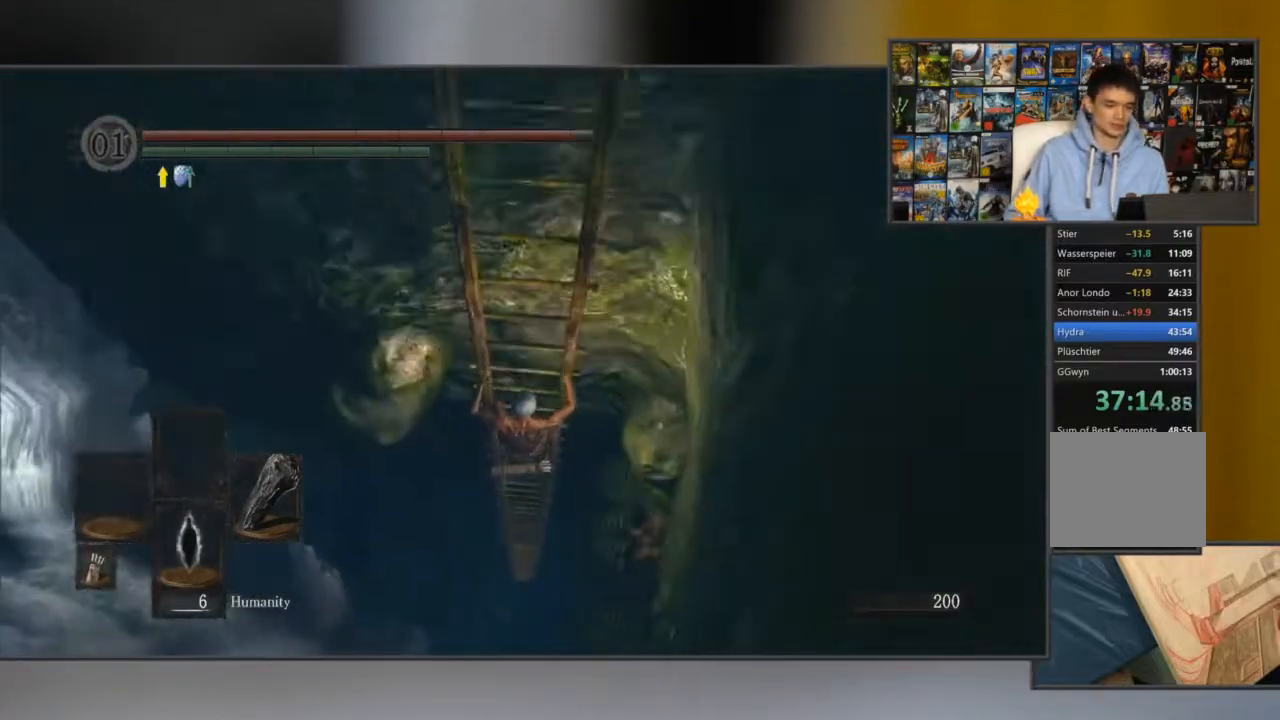
{"buttons": ["B"], "left_stick": "center", "right_stick": "center", "events": []}
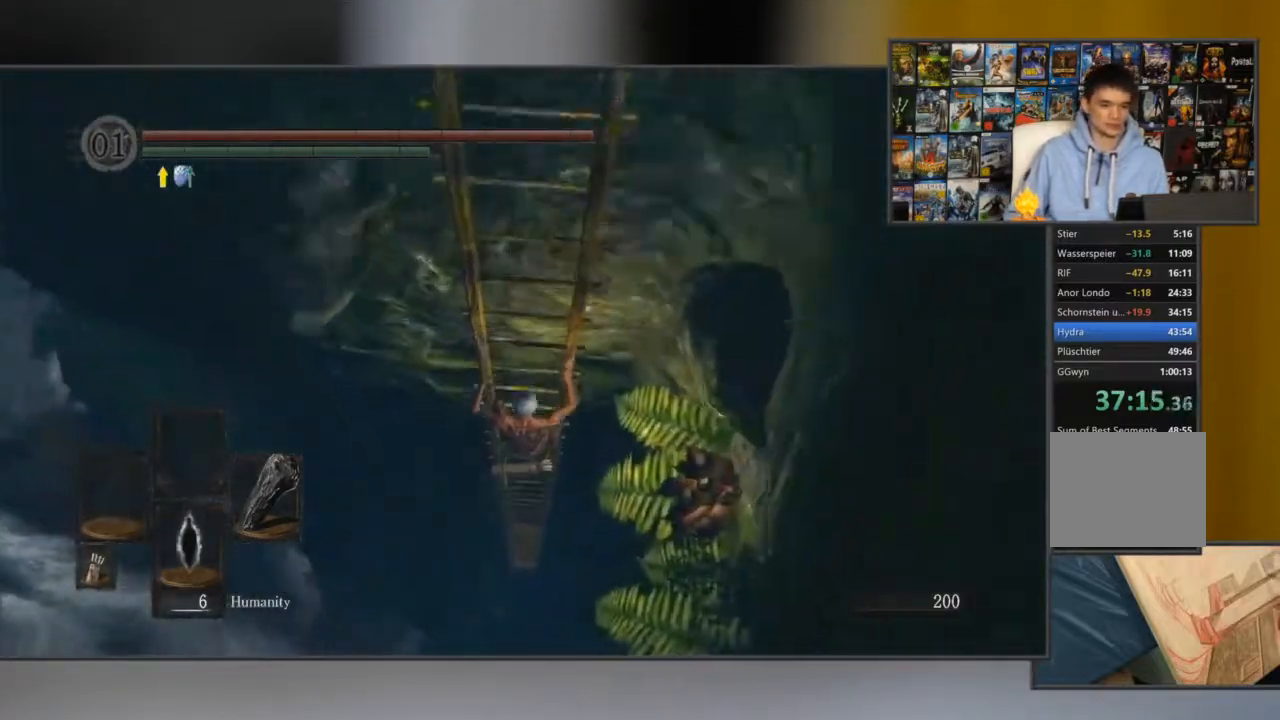
{"buttons": ["B"], "left_stick": "center", "right_stick": "center", "events": []}
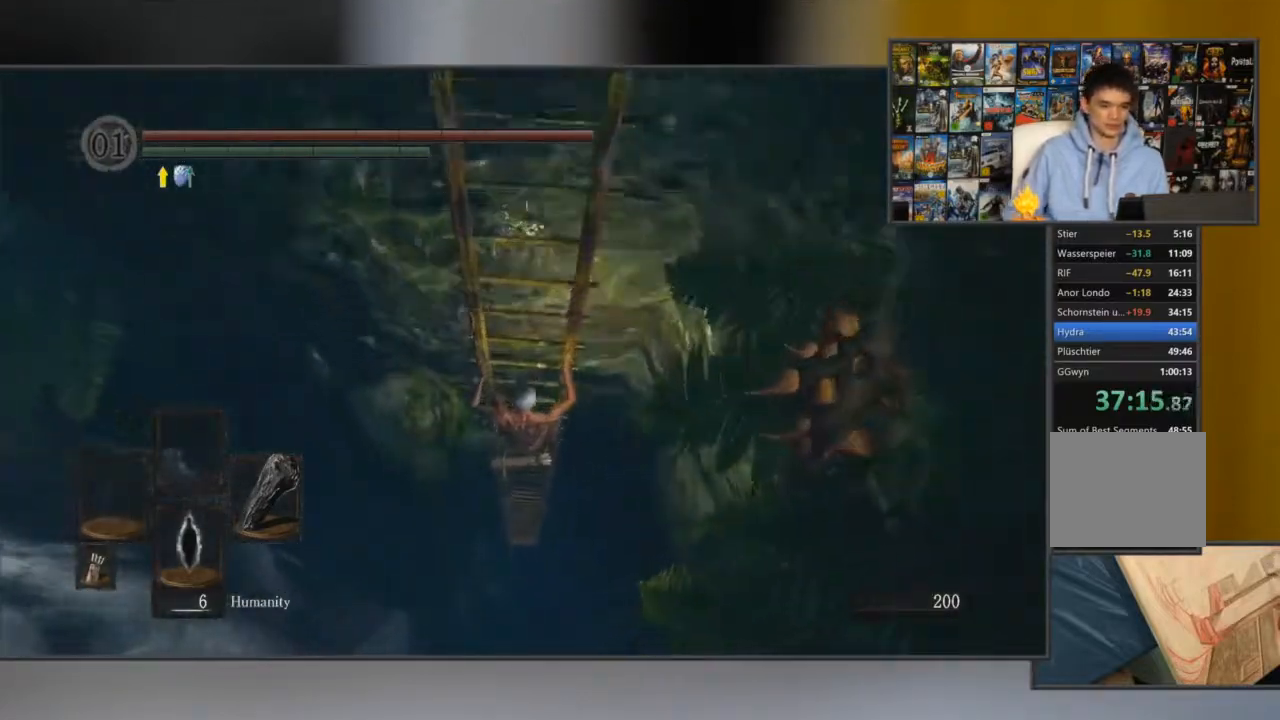
{"buttons": ["B"], "left_stick": "center", "right_stick": "center", "events": []}
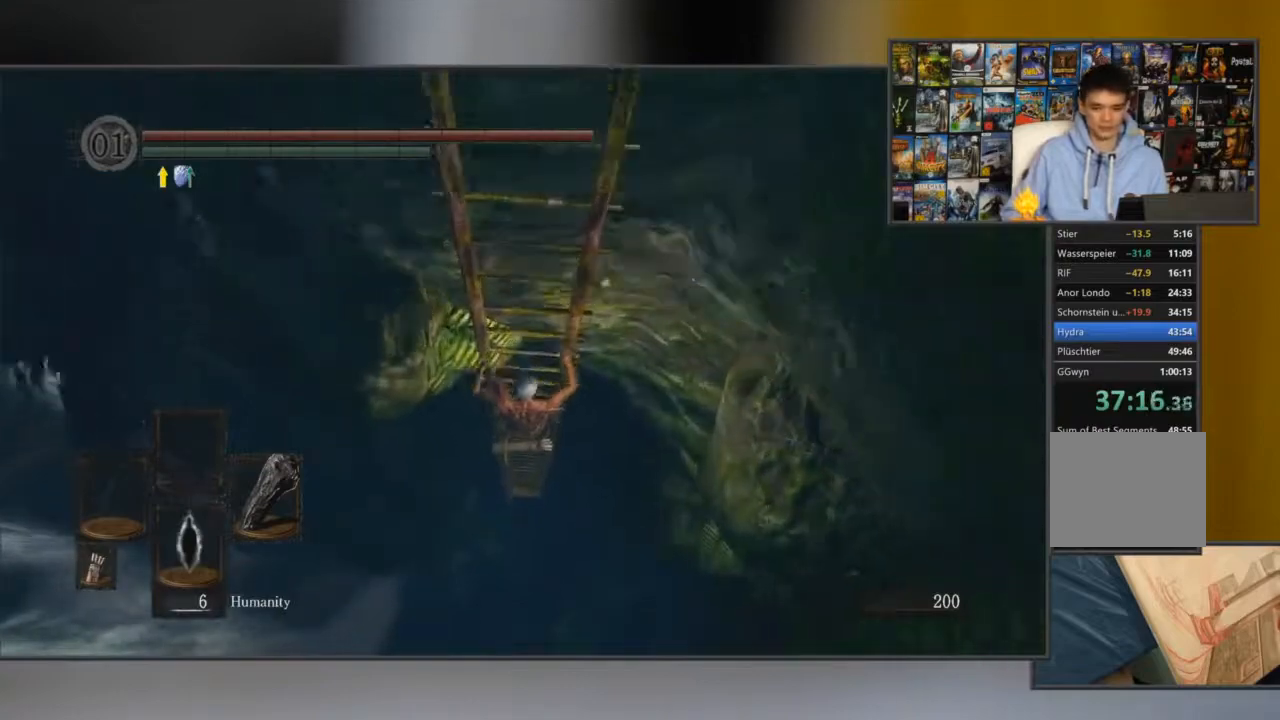
{"buttons": ["B"], "left_stick": "center", "right_stick": "center", "events": []}
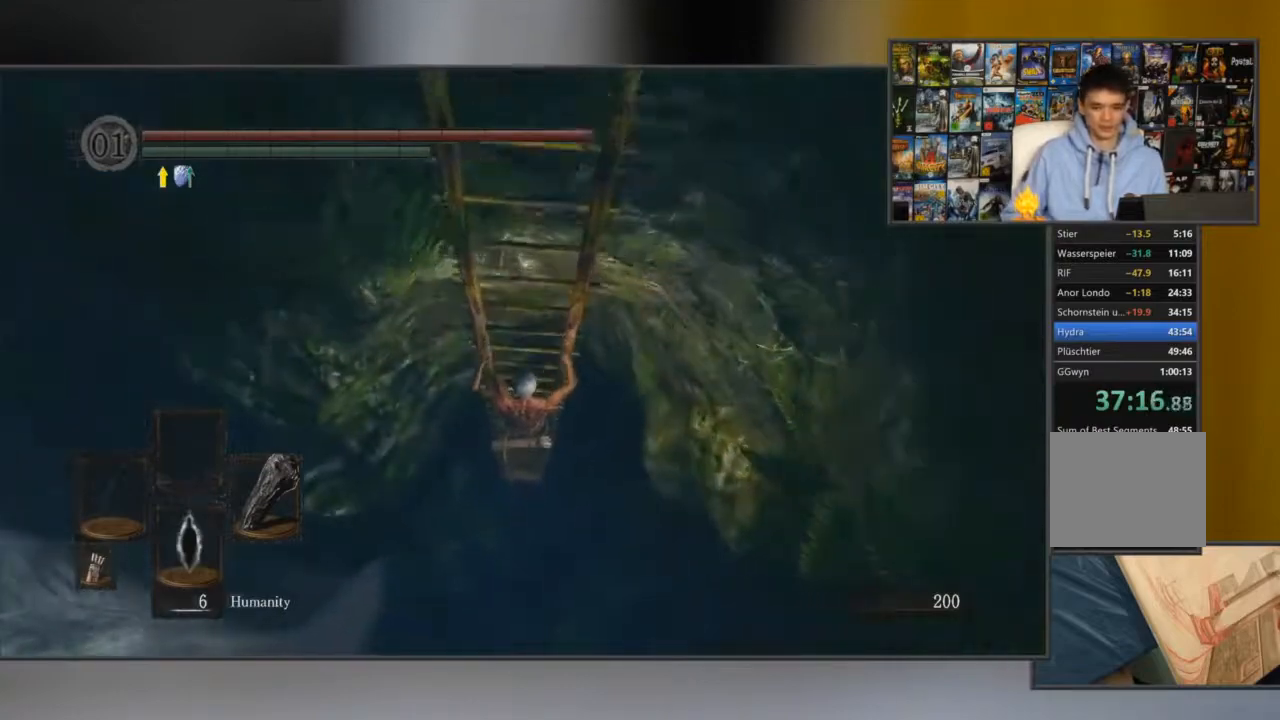
{"buttons": ["B"], "left_stick": "center", "right_stick": "center", "events": []}